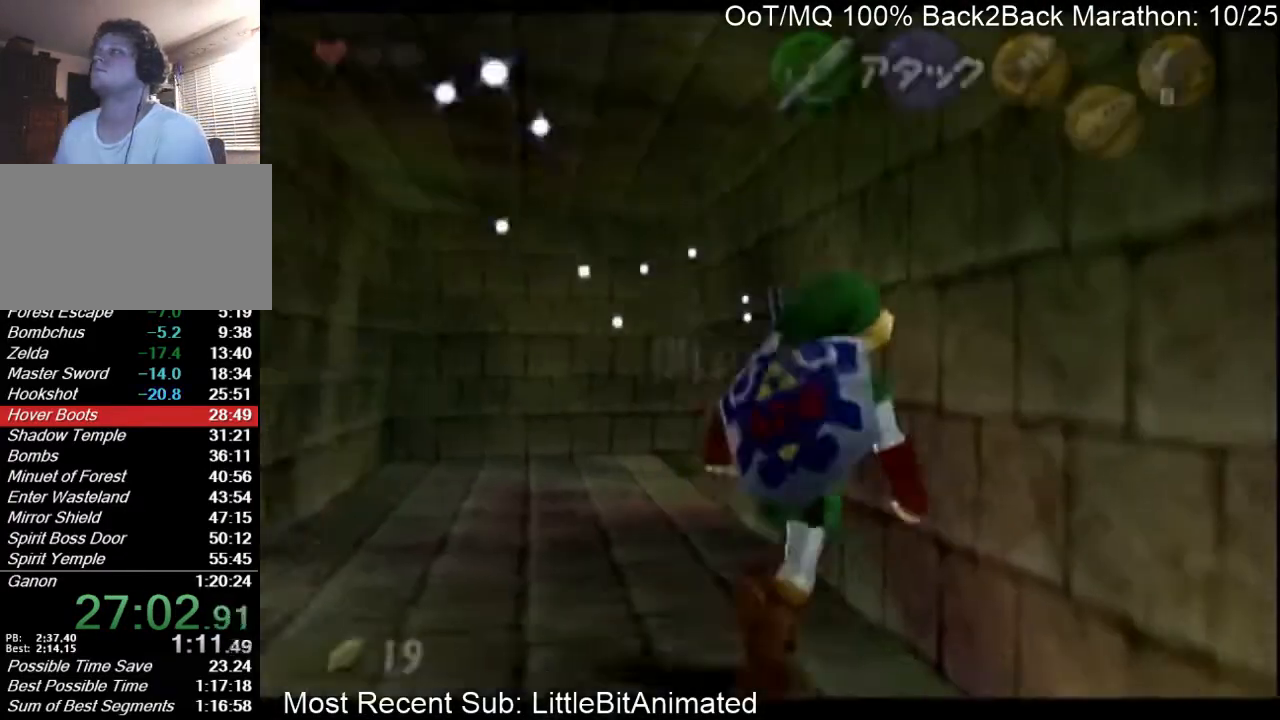
Gameplay with a controller (Nintendo layout); each line is a JSON object with the inputs held at the frame after it. "events" lists button and stick changes between this image and that frame as [ms after this image, input, new state], when the widget could be followed in between. Not read: L3 R3.
{"buttons": ["A", "L1"], "left_stick": "left", "right_stick": "center", "events": [[33, "left_stick", "left"], [133, "A", "down"], [233, "A", "up"], [500, "A", "down"]]}
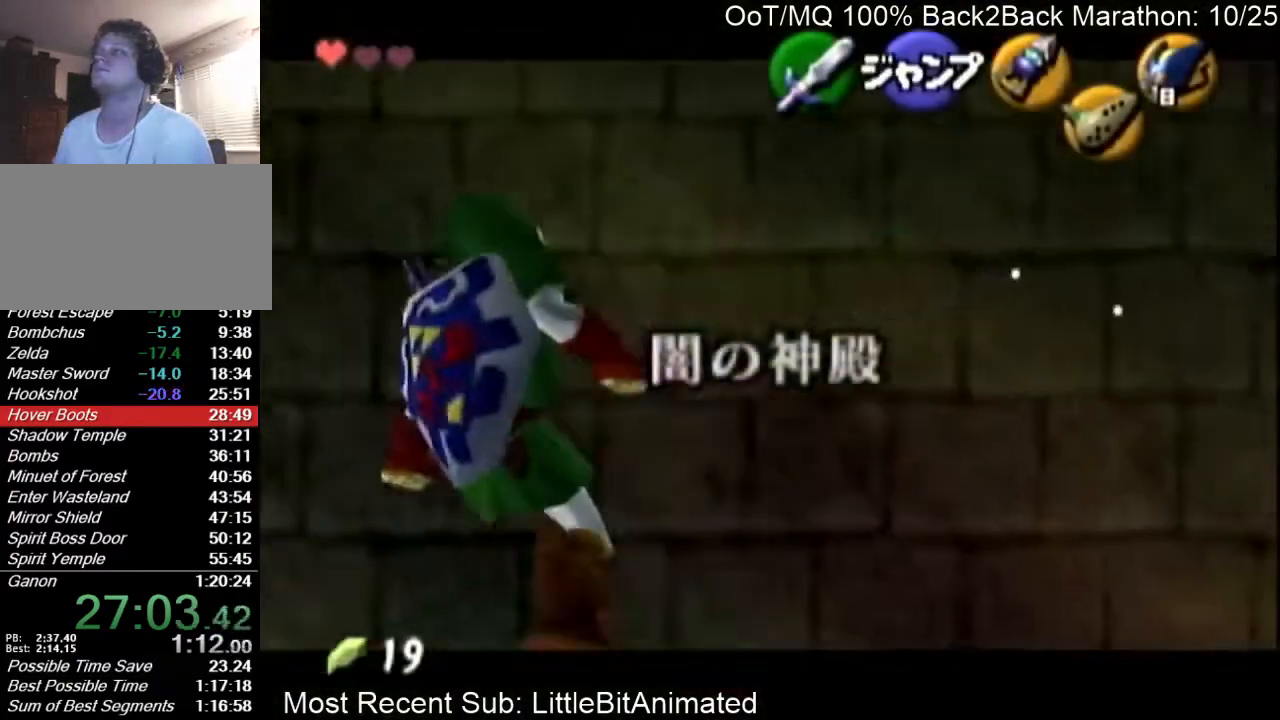
{"buttons": ["L1"], "left_stick": "left", "right_stick": "center", "events": [[133, "A", "up"]]}
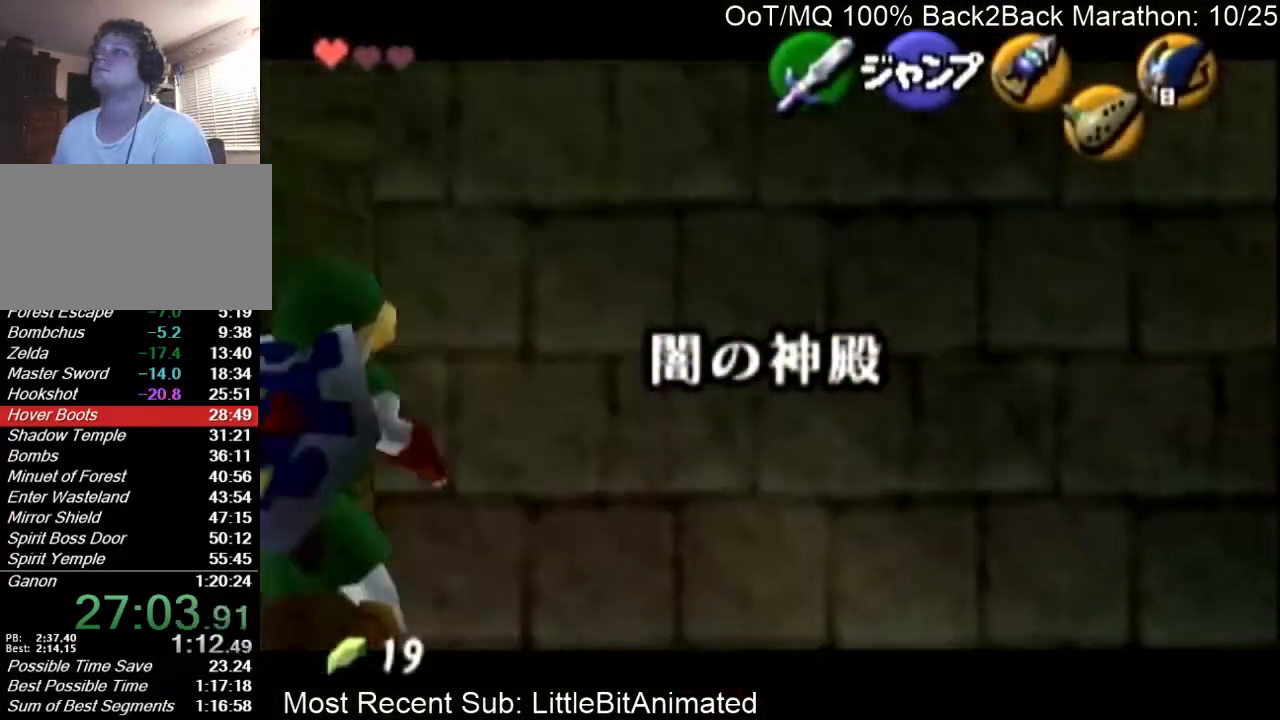
{"buttons": ["L1"], "left_stick": "center", "right_stick": "center", "events": [[300, "Y", "down"], [333, "left_stick", "down"], [400, "Y", "up"], [400, "left_stick", "center"]]}
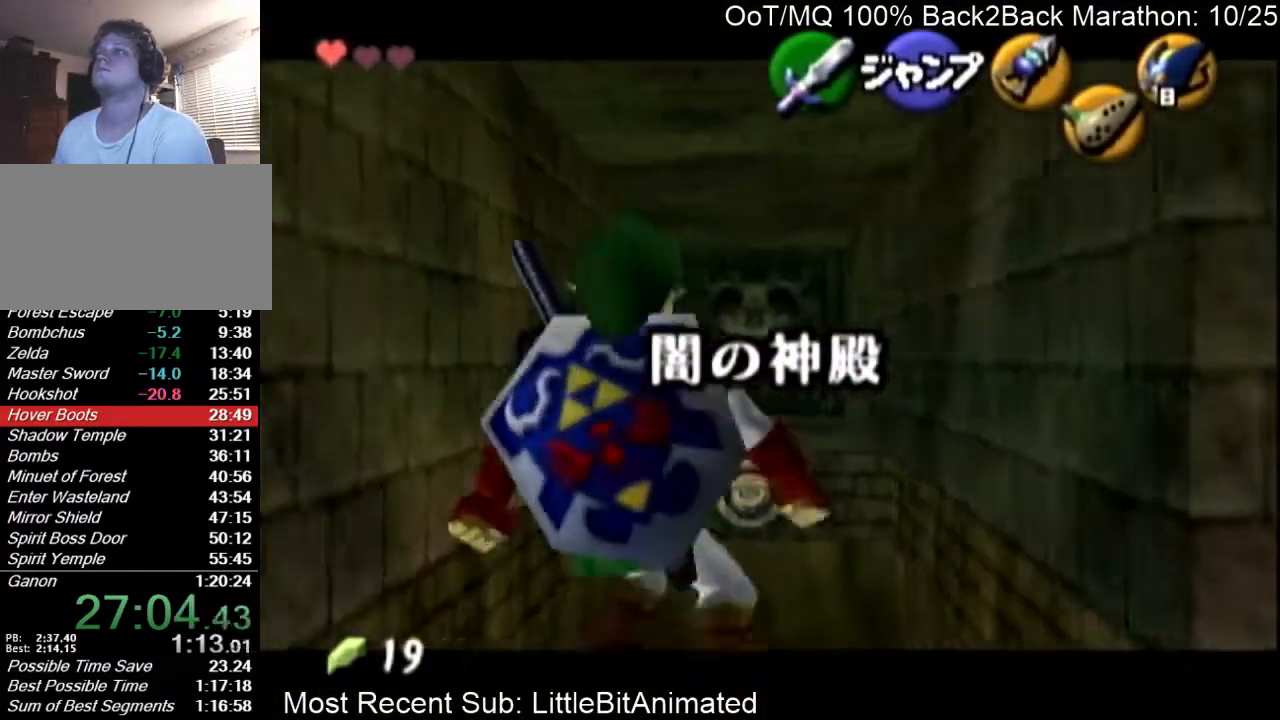
{"buttons": ["Y", "L1"], "left_stick": "center", "right_stick": "center", "events": [[67, "Y", "down"], [67, "left_stick", "up"], [233, "left_stick", "center"]]}
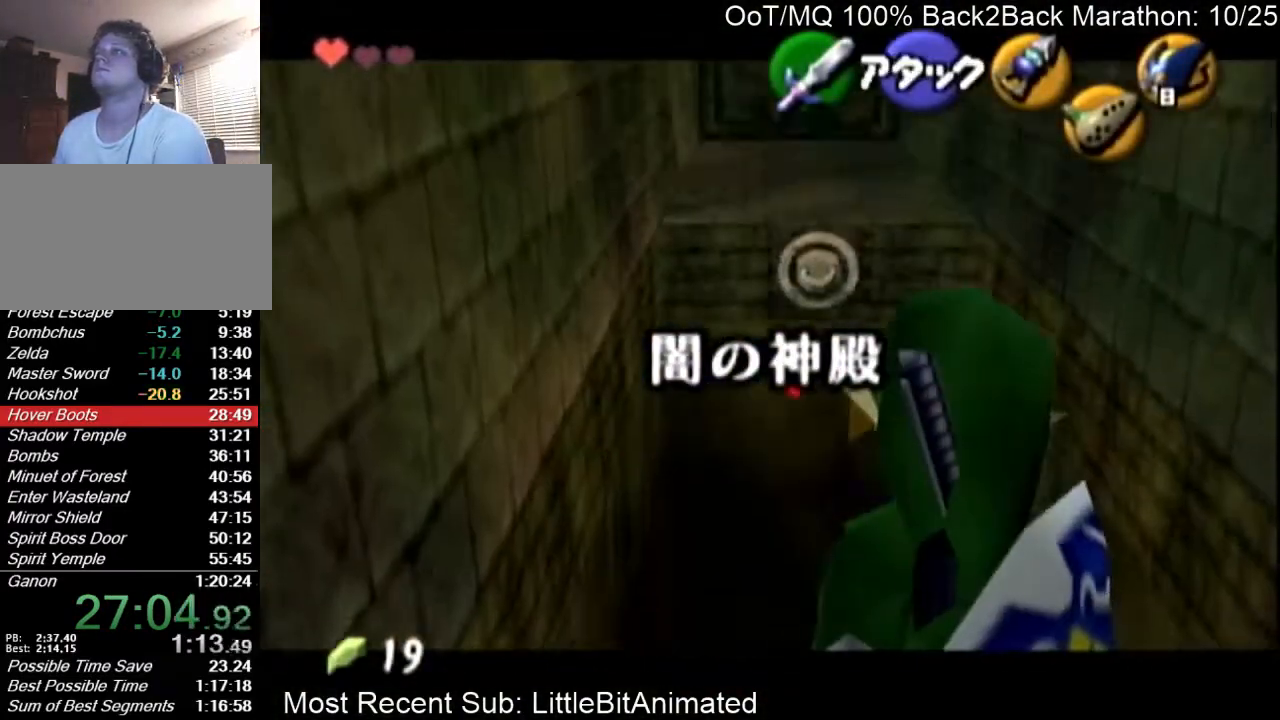
{"buttons": ["L1"], "left_stick": "center", "right_stick": "center", "events": [[200, "Y", "up"]]}
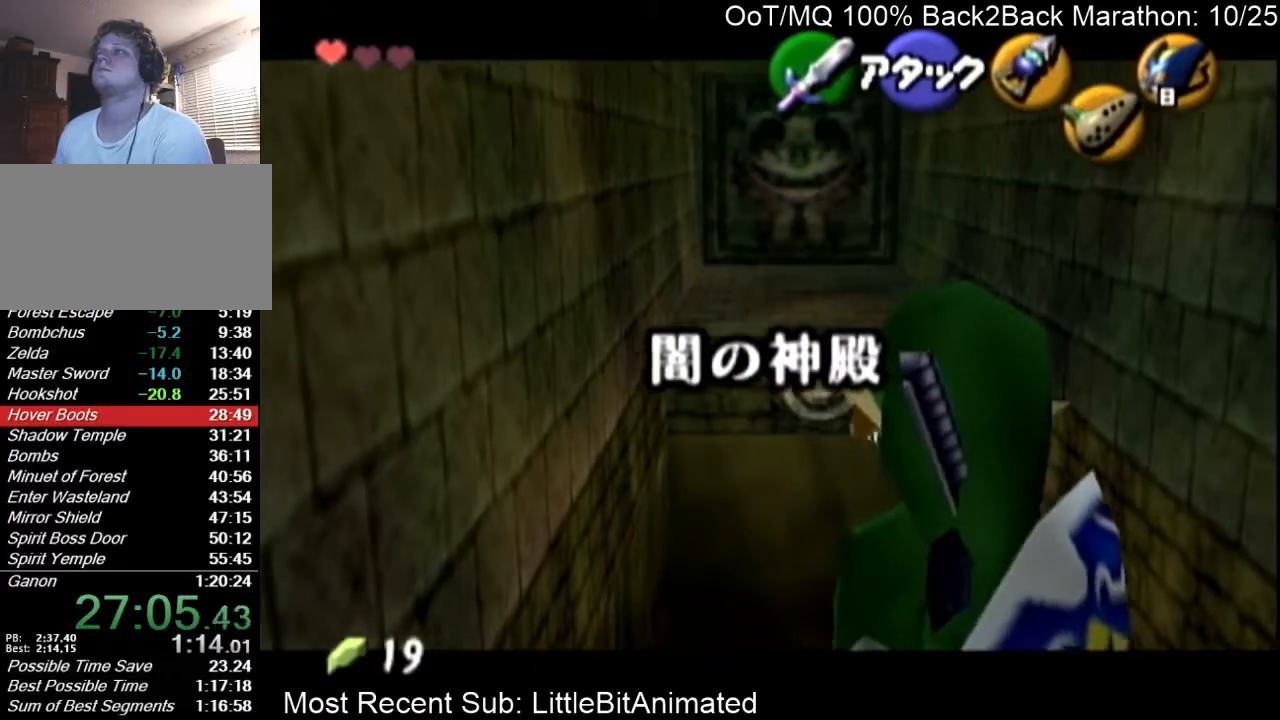
{"buttons": ["L1"], "left_stick": "up", "right_stick": "center", "events": [[367, "left_stick", "up"]]}
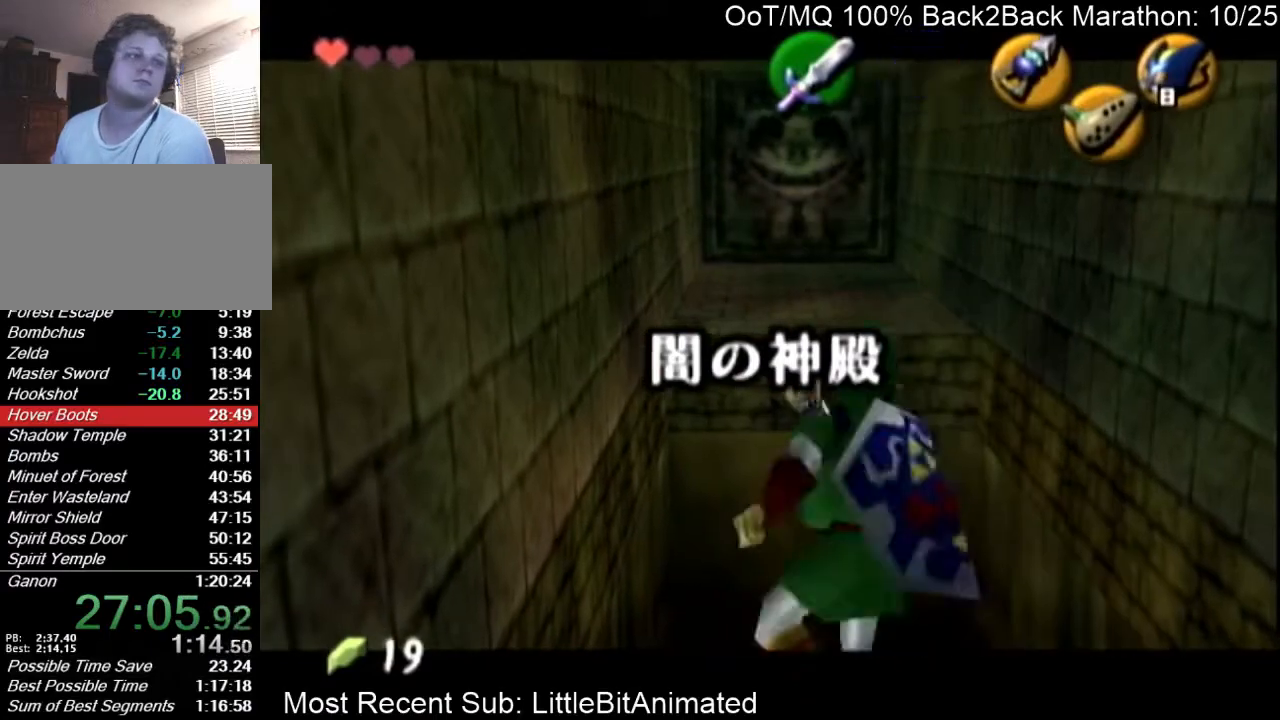
{"buttons": ["L1"], "left_stick": "up", "right_stick": "center", "events": []}
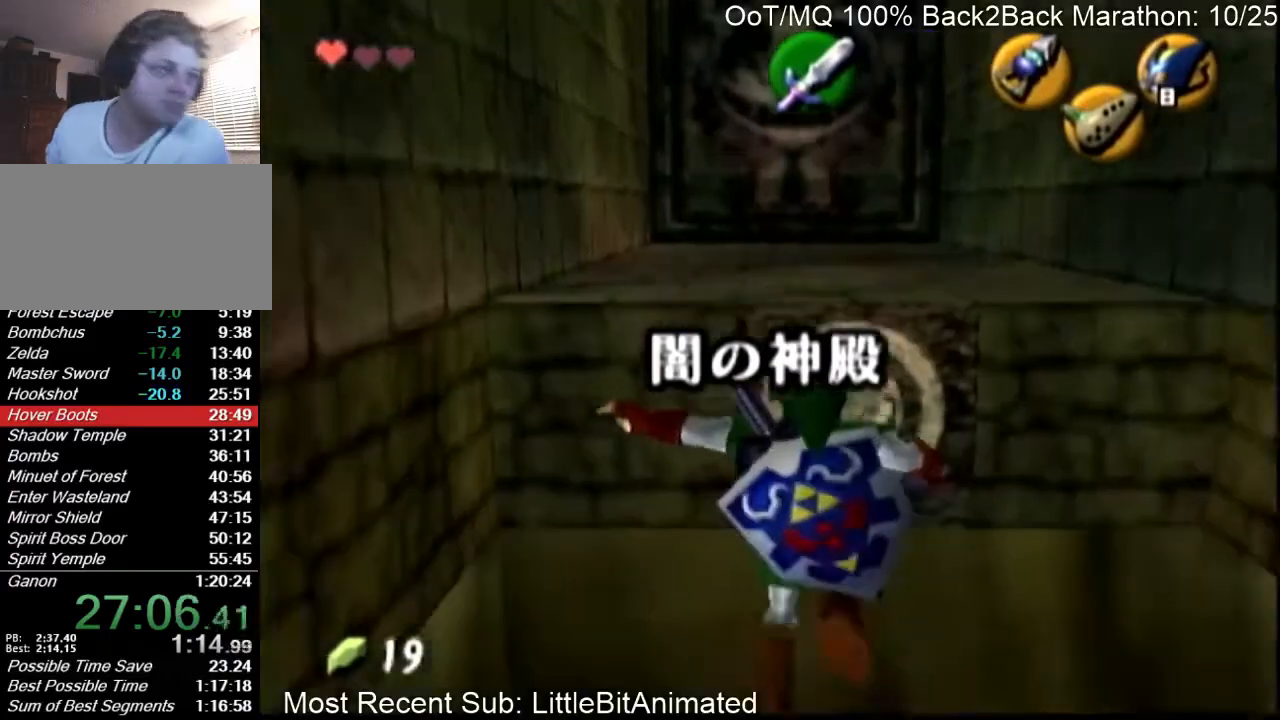
{"buttons": [], "left_stick": "up", "right_stick": "center", "events": [[400, "L1", "up"]]}
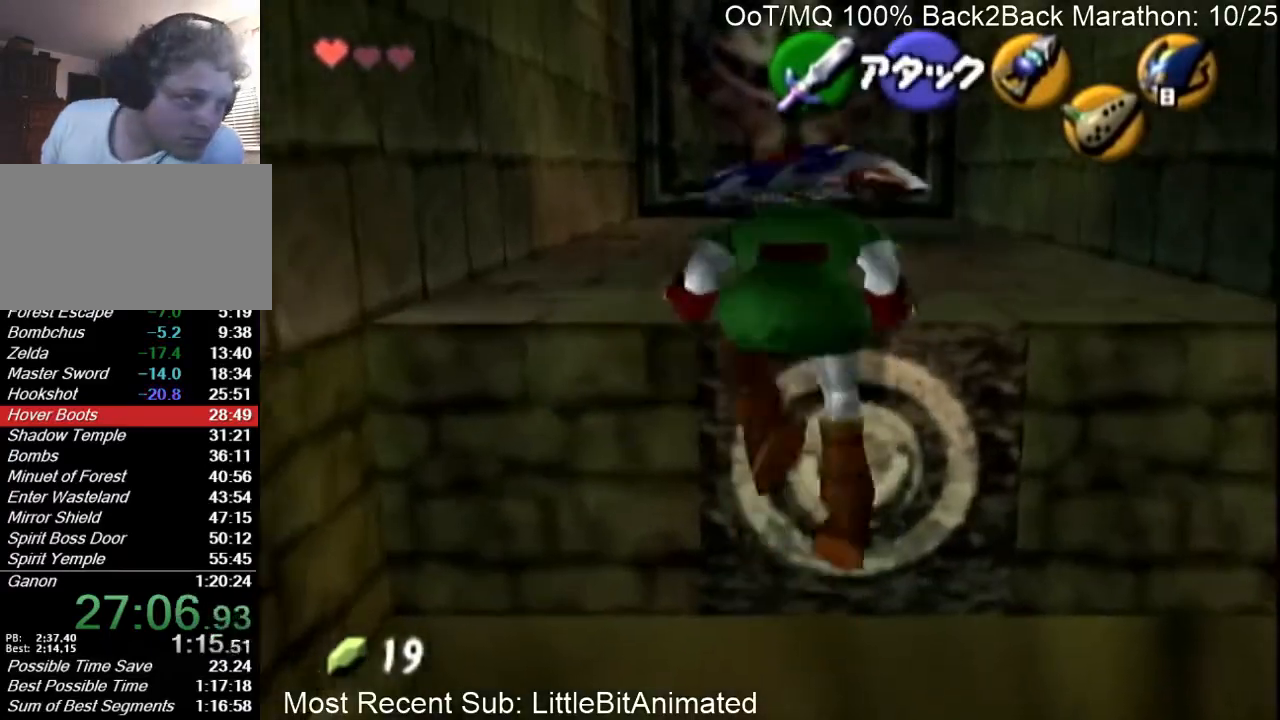
{"buttons": [], "left_stick": "up-left", "right_stick": "center", "events": [[167, "left_stick", "up-left"]]}
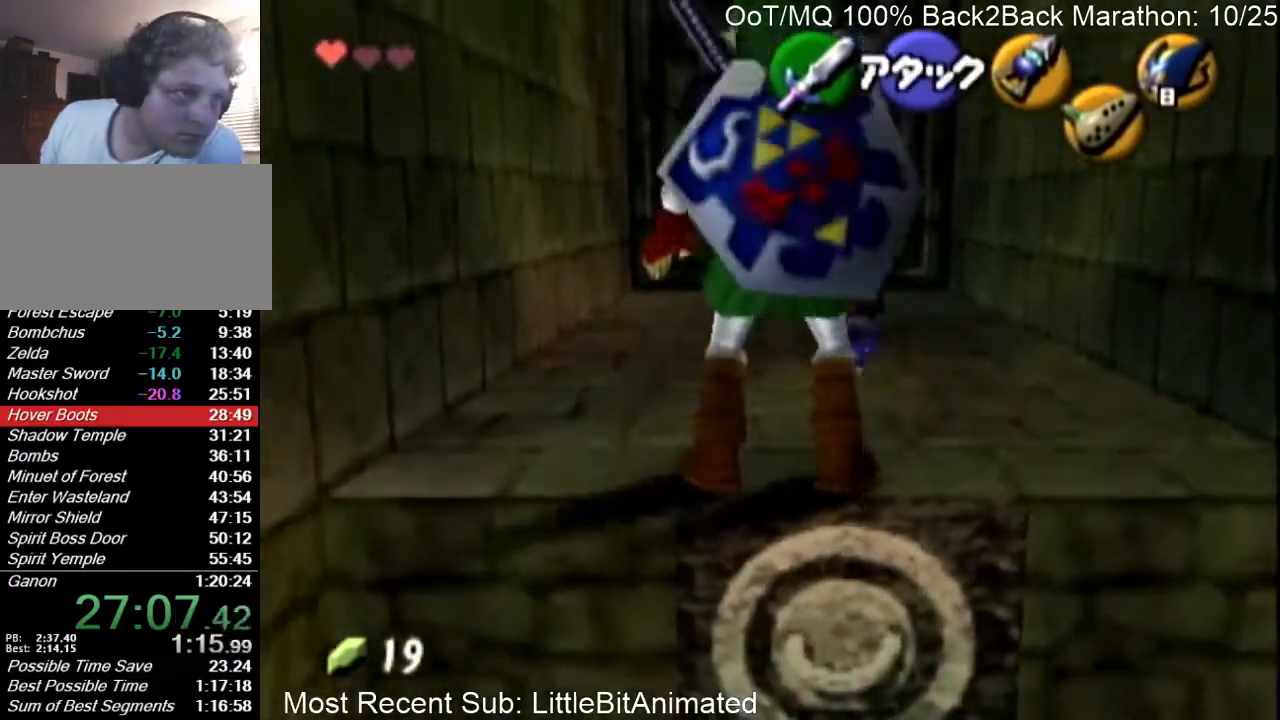
{"buttons": [], "left_stick": "up-left", "right_stick": "center", "events": [[300, "A", "down"], [433, "A", "up"]]}
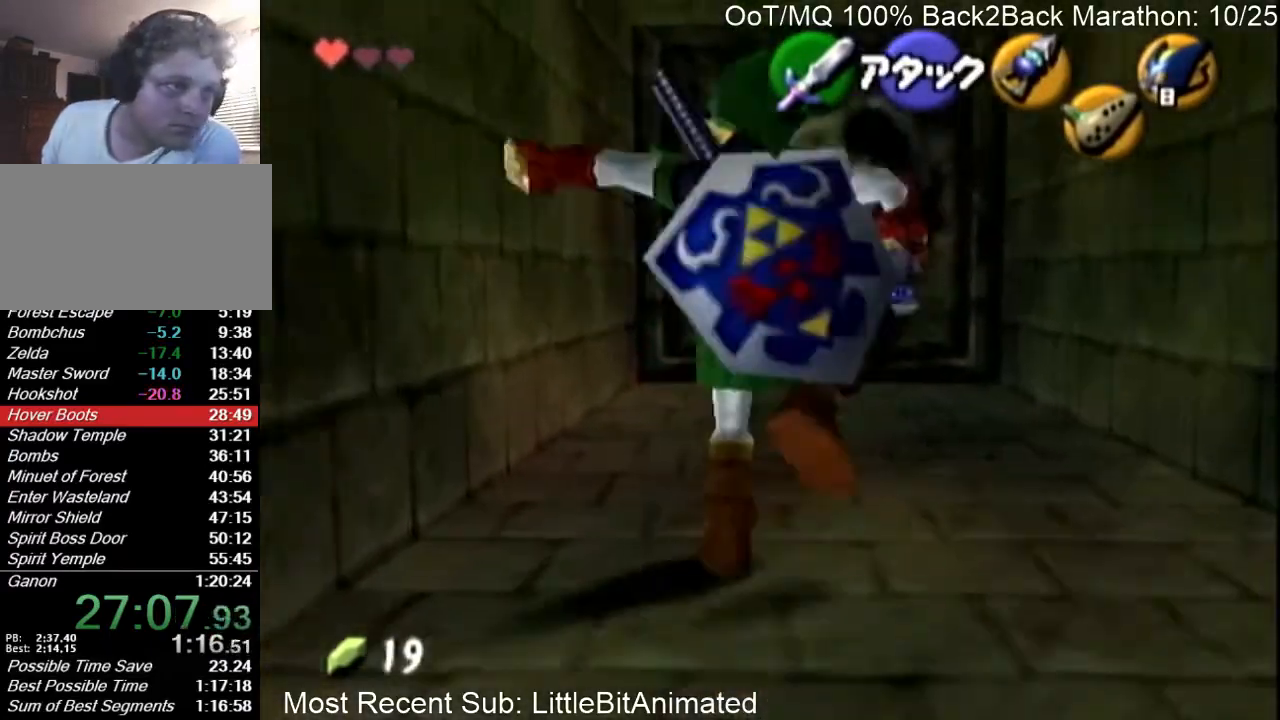
{"buttons": [], "left_stick": "up-left", "right_stick": "center", "events": []}
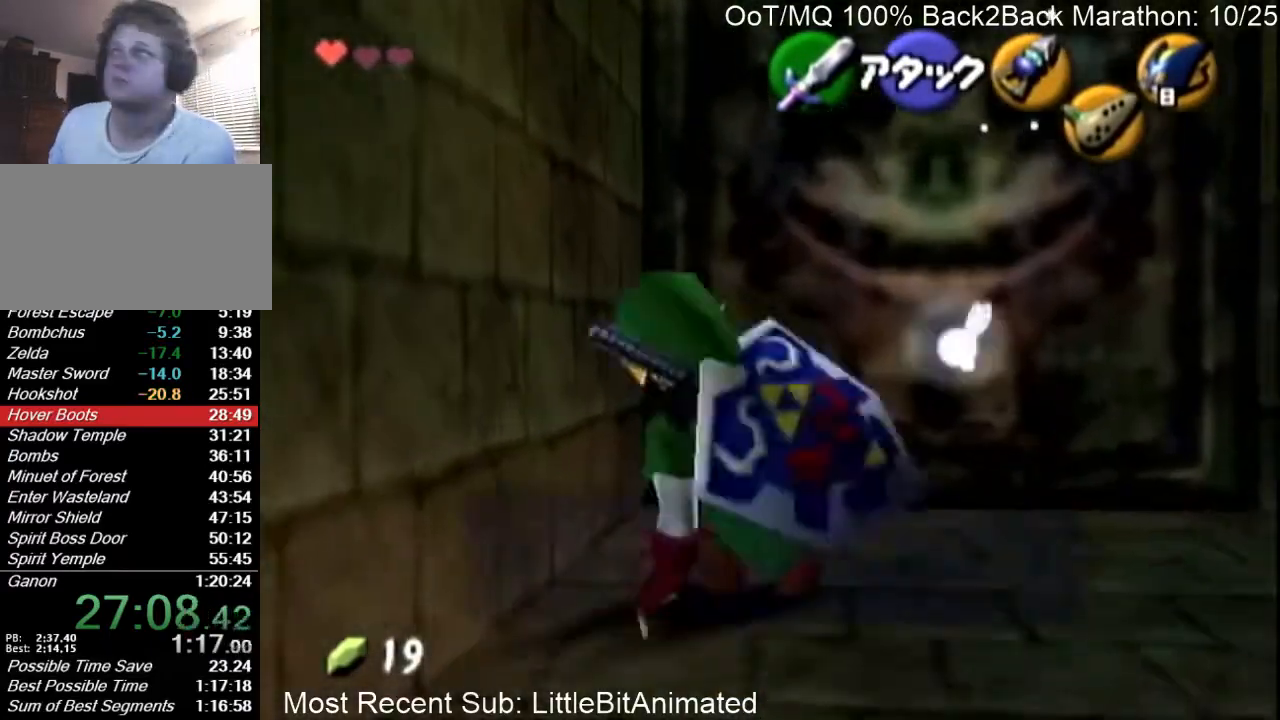
{"buttons": ["A"], "left_stick": "up", "right_stick": "center", "events": [[100, "left_stick", "up"], [333, "A", "down"], [333, "B", "down"], [400, "A", "up"], [400, "B", "up"], [467, "A", "down"]]}
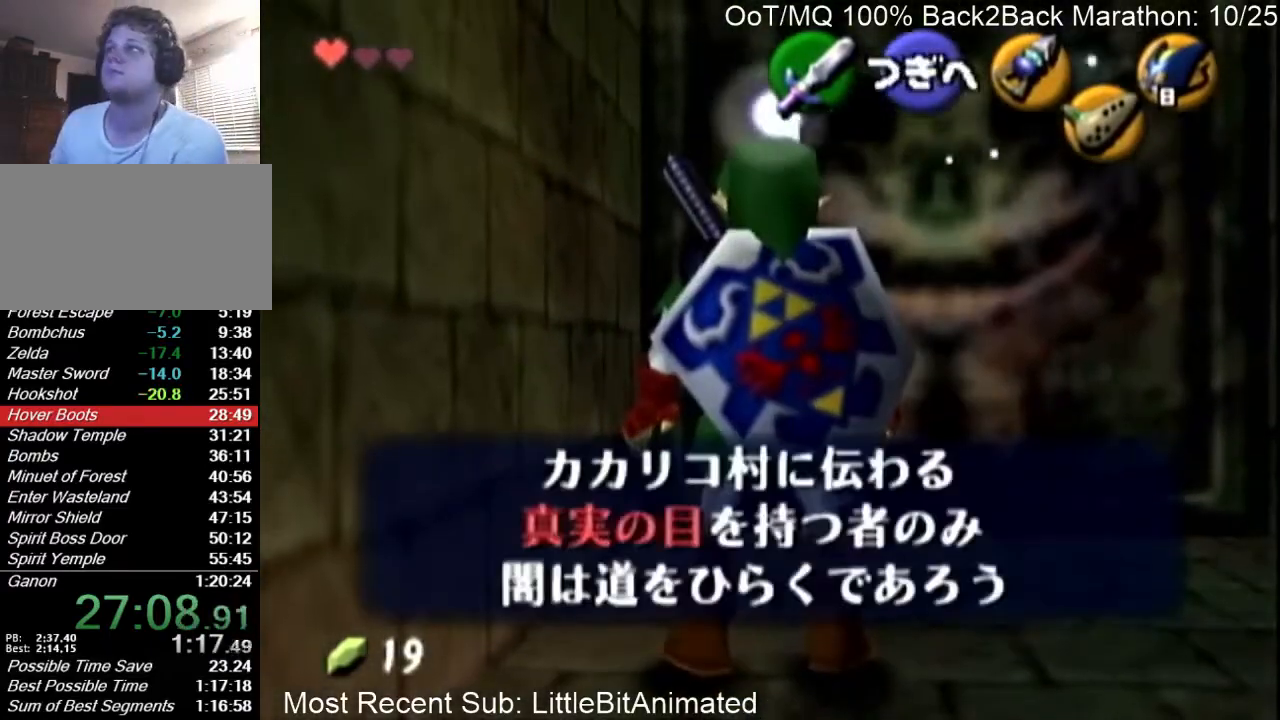
{"buttons": [], "left_stick": "up-left", "right_stick": "center", "events": [[67, "A", "up"], [367, "left_stick", "up-left"]]}
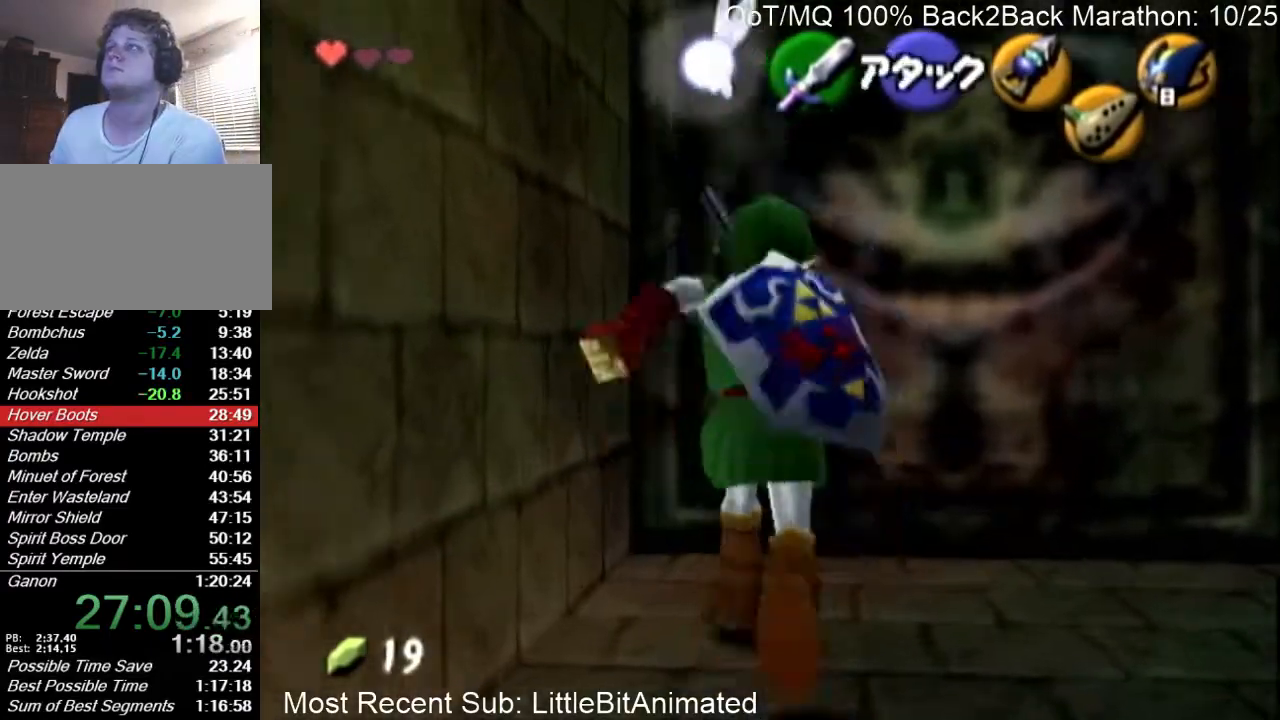
{"buttons": [], "left_stick": "up-left", "right_stick": "center", "events": [[300, "left_stick", "left"], [500, "left_stick", "up-left"]]}
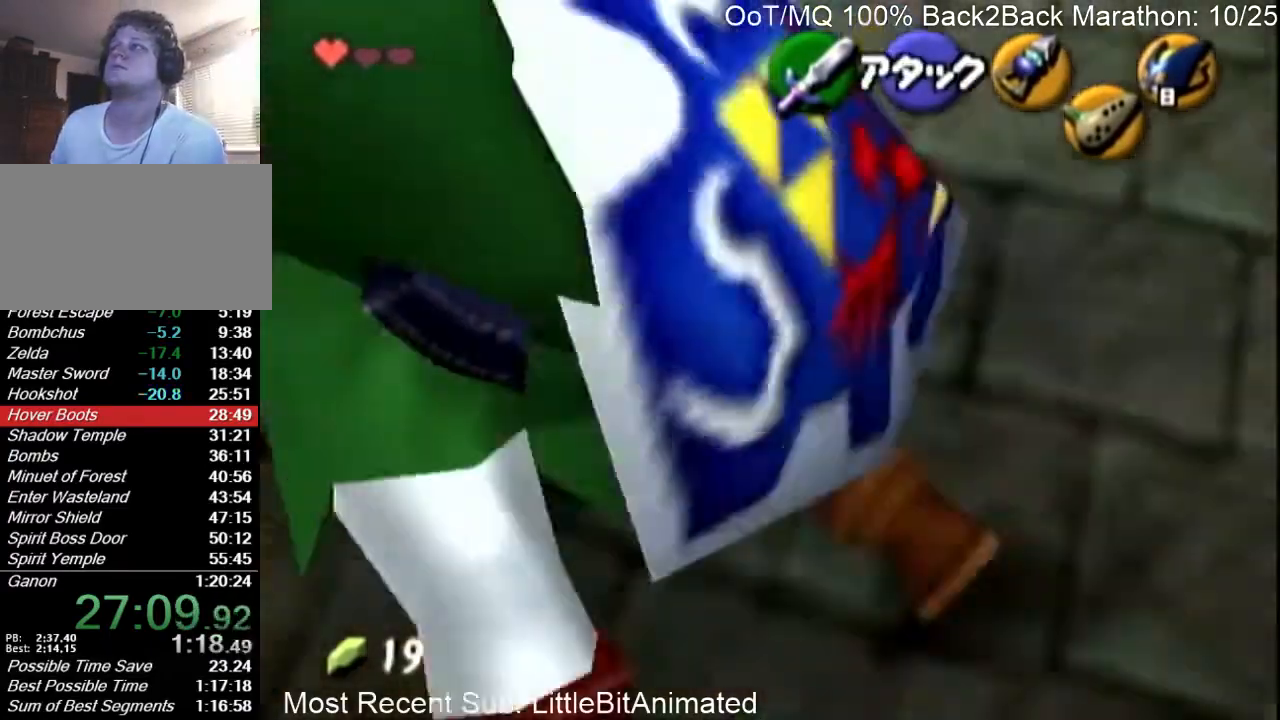
{"buttons": [], "left_stick": "up", "right_stick": "center", "events": [[67, "A", "down"], [67, "L1", "down"], [133, "left_stick", "up"], [200, "A", "up"], [233, "L1", "up"]]}
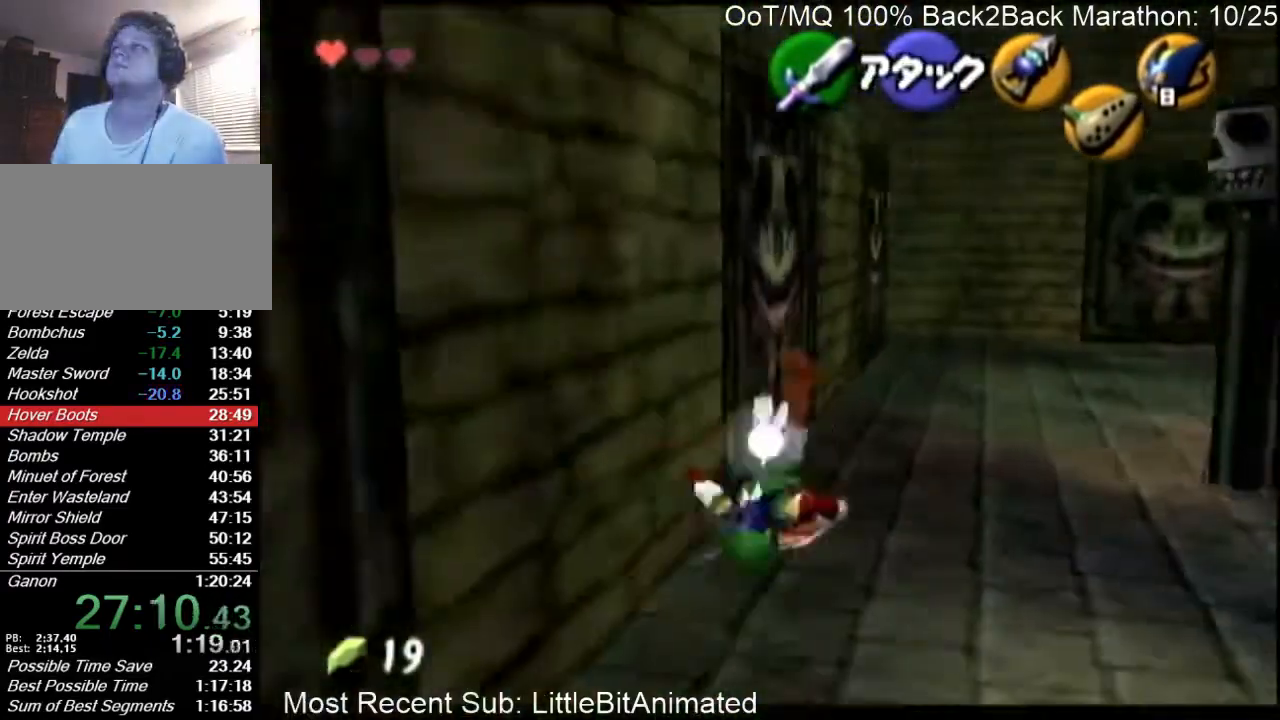
{"buttons": ["A"], "left_stick": "up", "right_stick": "center", "events": [[433, "A", "down"]]}
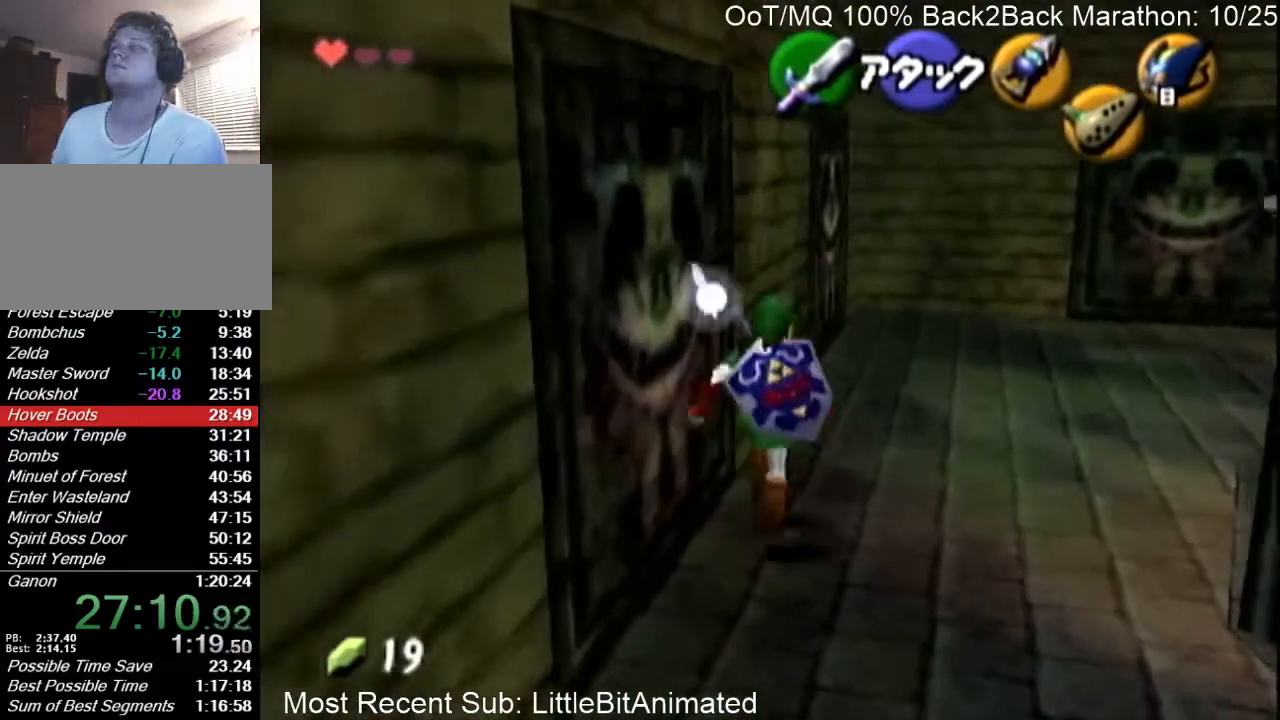
{"buttons": [], "left_stick": "up", "right_stick": "center", "events": [[100, "A", "up"]]}
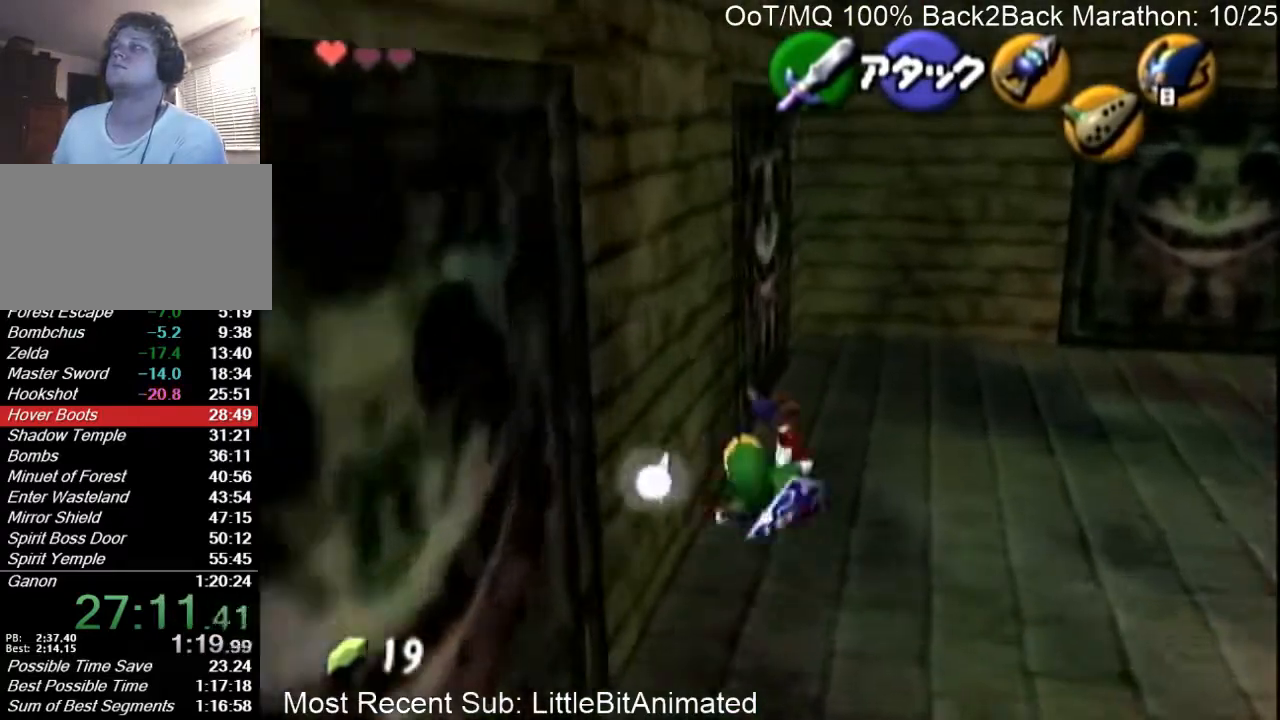
{"buttons": ["A", "L1"], "left_stick": "up-left", "right_stick": "center", "events": [[33, "left_stick", "up-left"], [400, "A", "down"], [400, "L1", "down"]]}
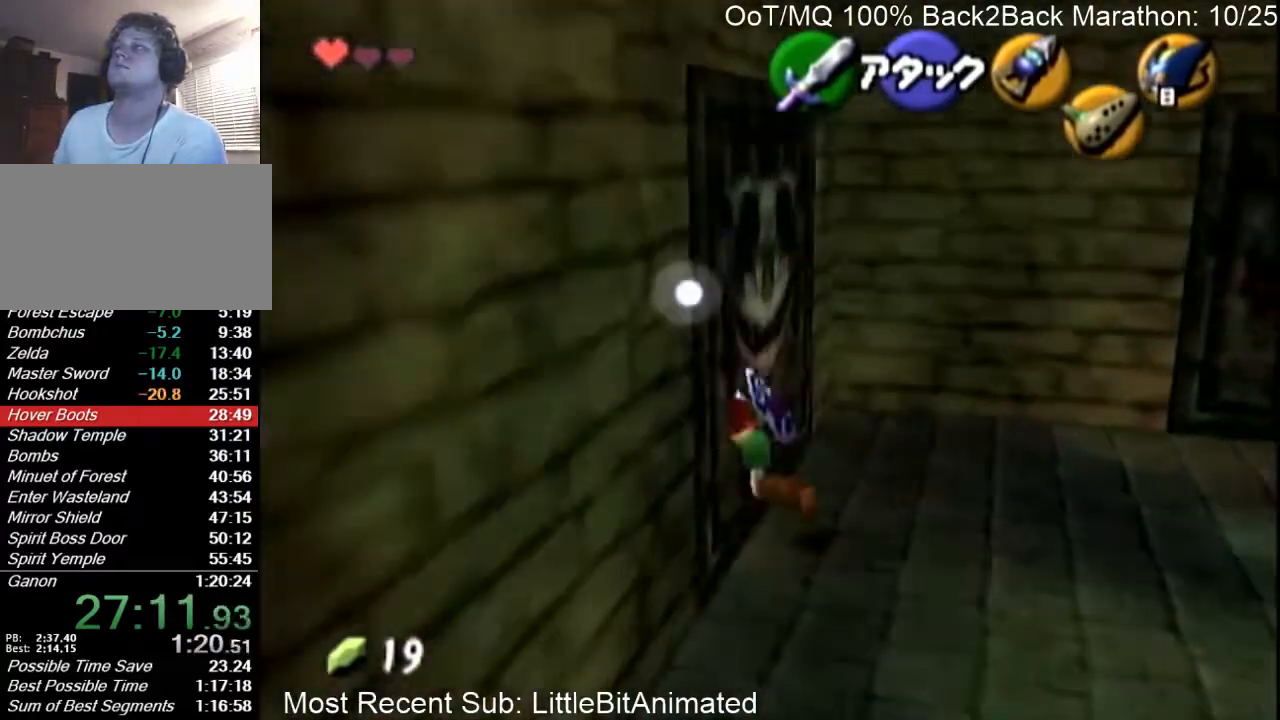
{"buttons": [], "left_stick": "up-left", "right_stick": "center", "events": [[67, "A", "up"], [67, "L1", "up"], [100, "left_stick", "up"], [333, "left_stick", "up-left"]]}
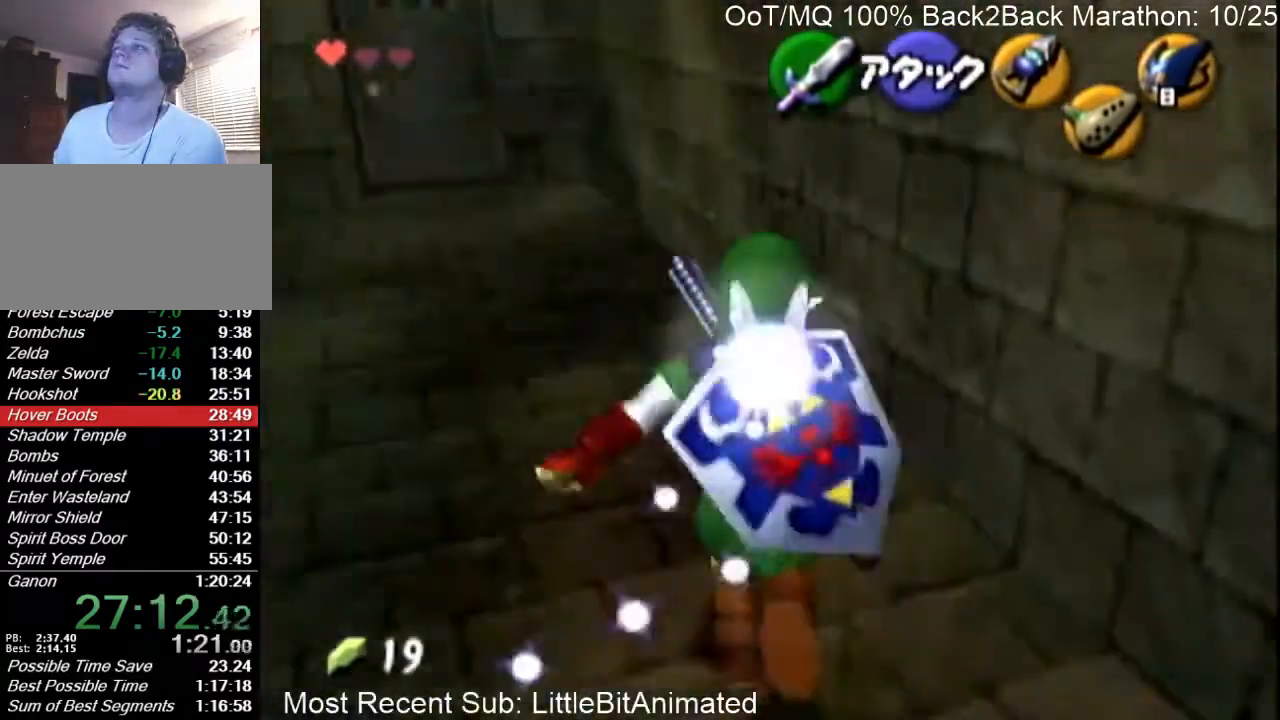
{"buttons": ["A"], "left_stick": "up-left", "right_stick": "center", "events": [[267, "L1", "down"], [267, "R1", "down"], [300, "L1", "up"], [300, "R1", "up"], [467, "A", "down"]]}
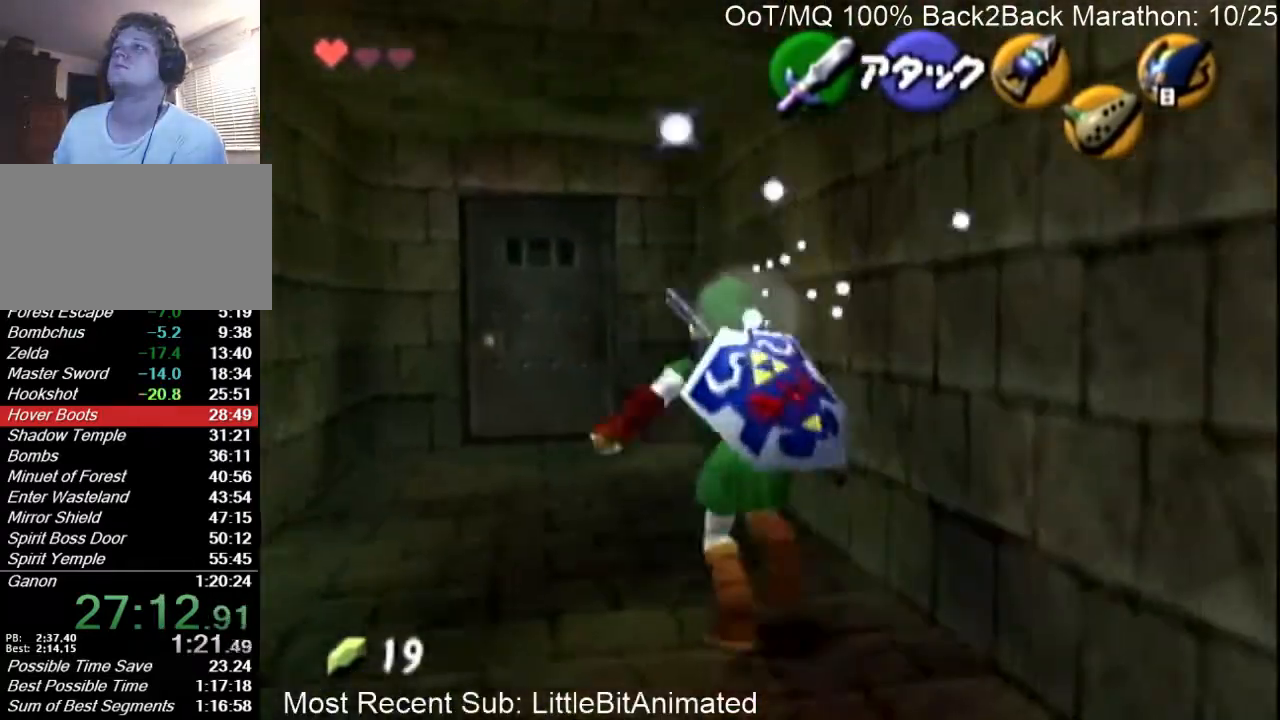
{"buttons": [], "left_stick": "up-left", "right_stick": "center", "events": [[67, "A", "up"], [133, "A", "down"], [300, "A", "up"]]}
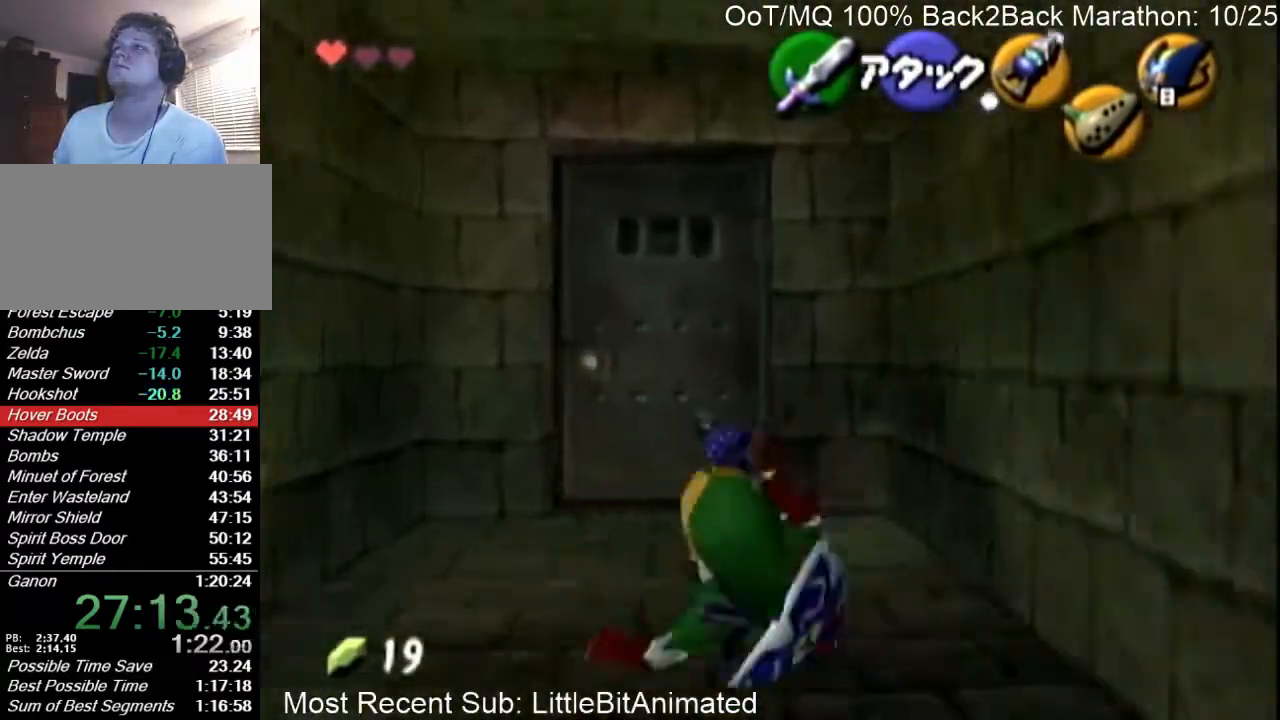
{"buttons": ["A"], "left_stick": "center", "right_stick": "center", "events": [[300, "A", "down"], [367, "left_stick", "center"], [400, "A", "up"], [500, "A", "down"]]}
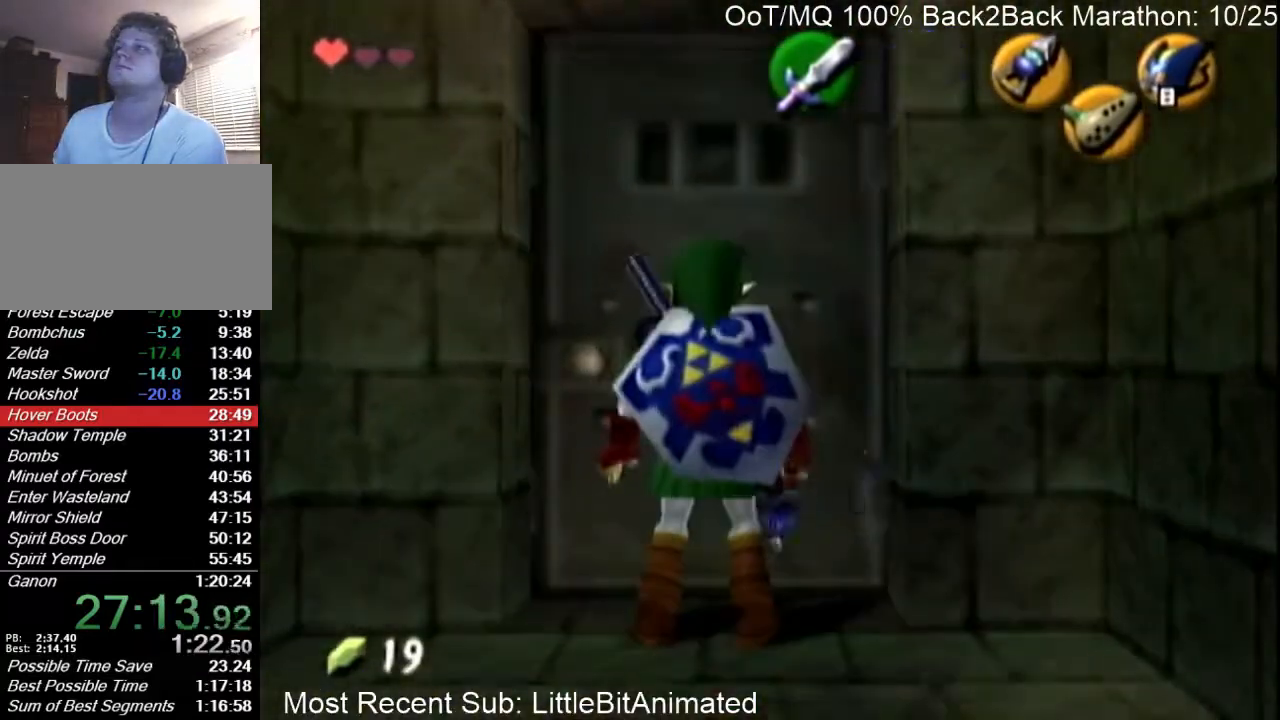
{"buttons": ["L1"], "left_stick": "center", "right_stick": "center", "events": [[100, "A", "up"], [167, "A", "down"], [233, "A", "up"], [333, "A", "down"], [433, "A", "up"], [500, "L1", "down"]]}
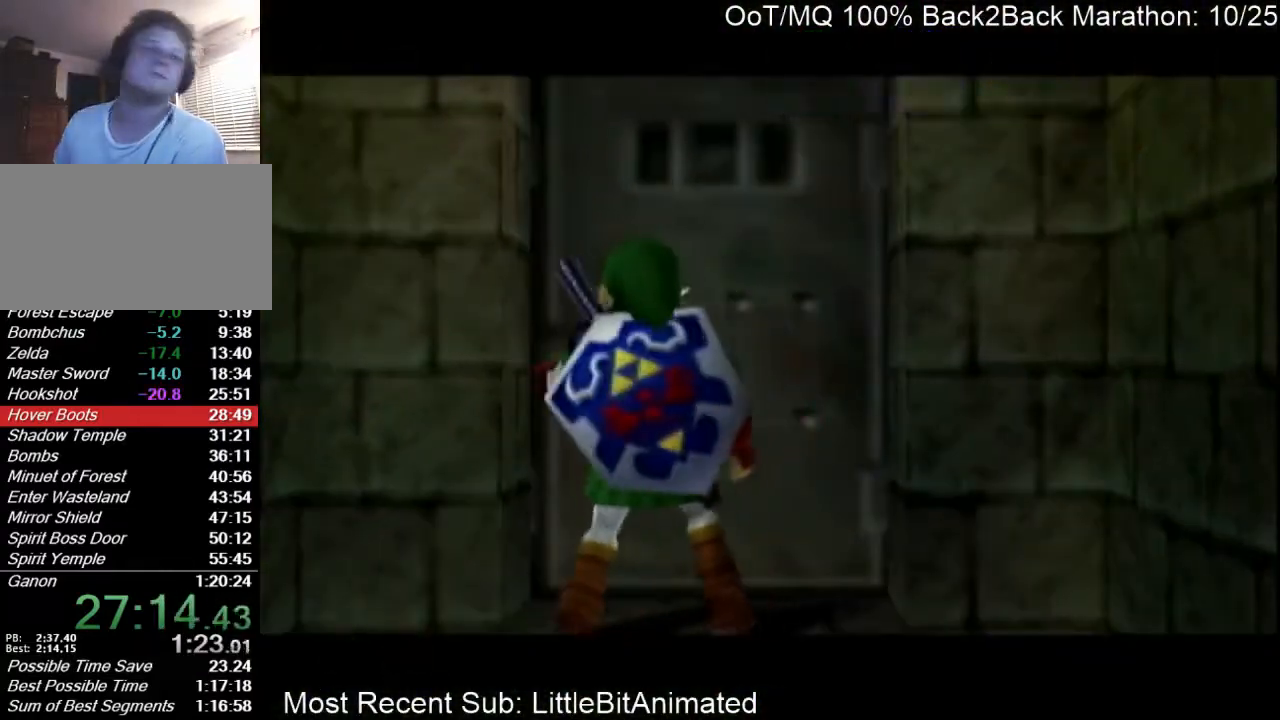
{"buttons": [], "left_stick": "center", "right_stick": "center", "events": [[100, "R1", "down"], [267, "R1", "up"], [333, "L1", "up"]]}
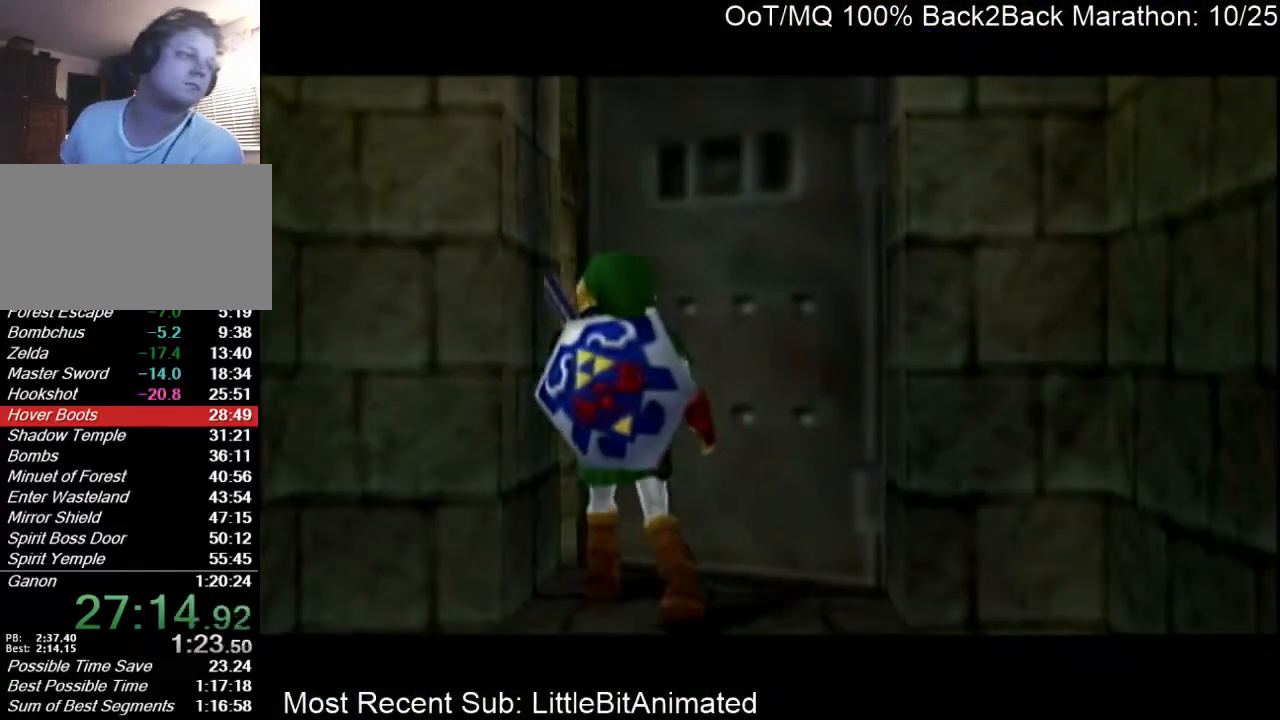
{"buttons": [], "left_stick": "center", "right_stick": "center", "events": [[200, "L1", "down"], [300, "R1", "down"], [400, "R1", "up"], [467, "L1", "up"]]}
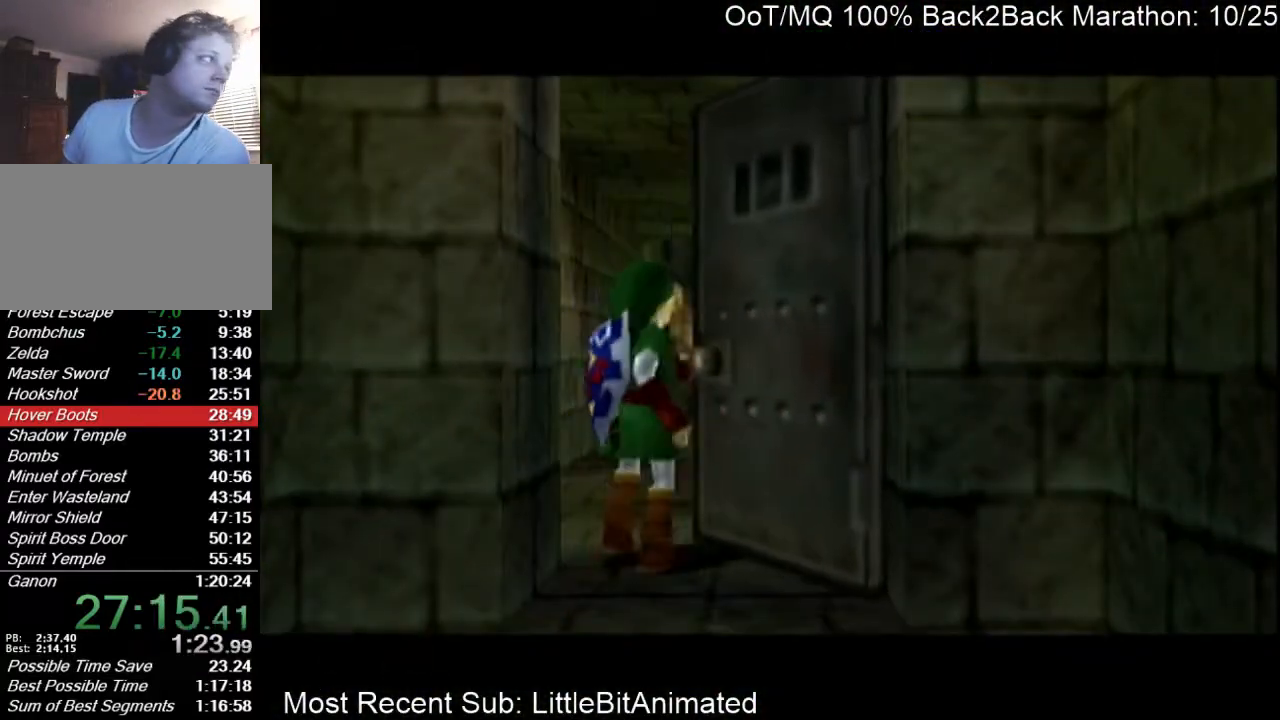
{"buttons": [], "left_stick": "center", "right_stick": "center", "events": []}
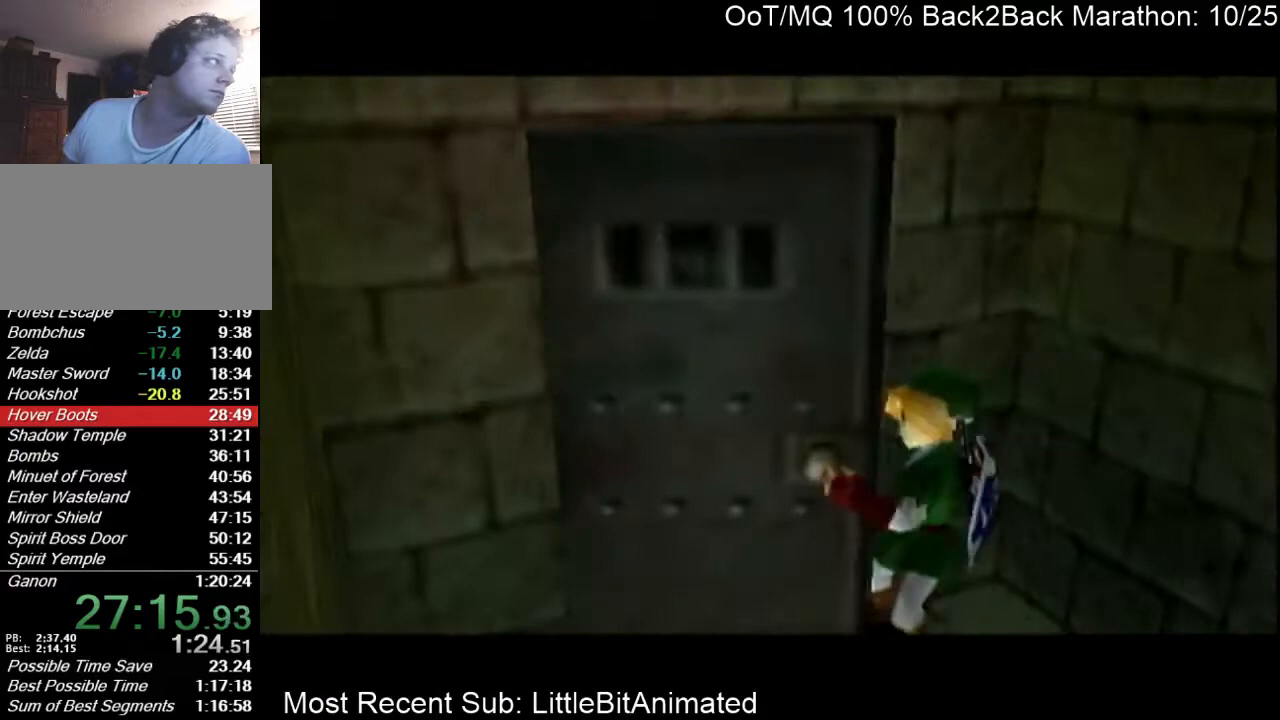
{"buttons": [], "left_stick": "up", "right_stick": "center", "events": [[300, "left_stick", "left"], [367, "left_stick", "up"]]}
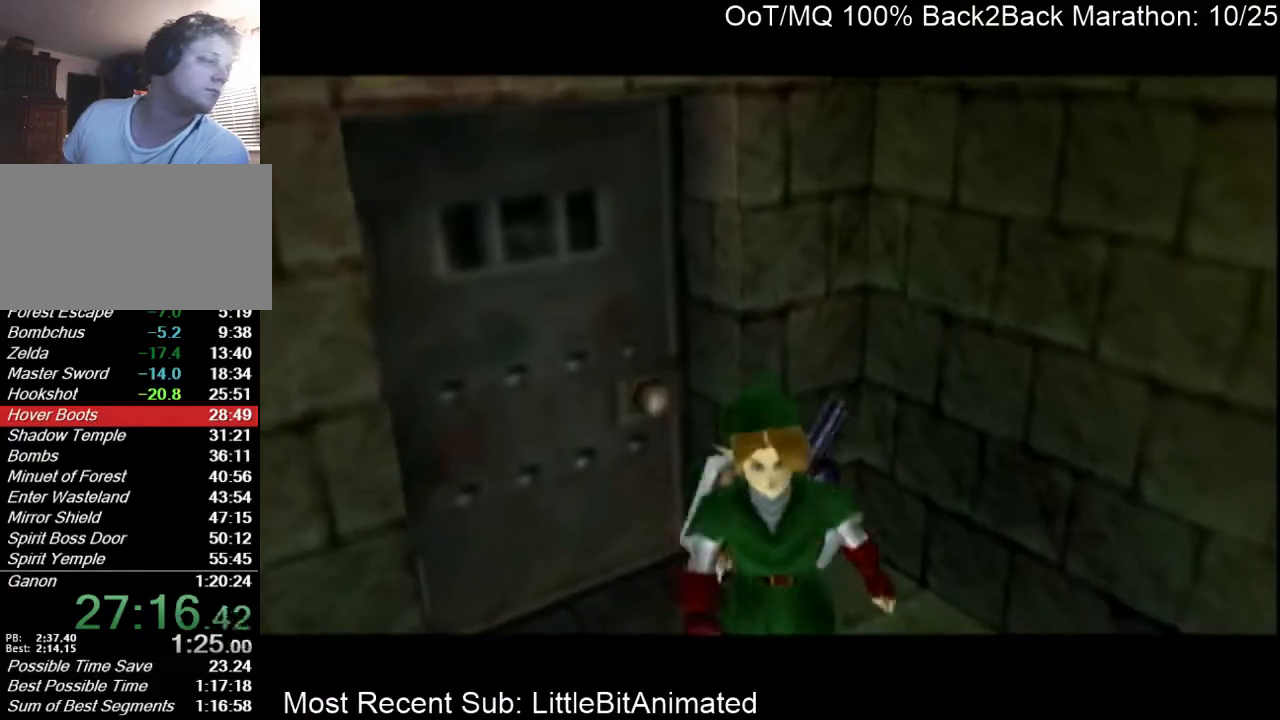
{"buttons": [], "left_stick": "up", "right_stick": "center", "events": []}
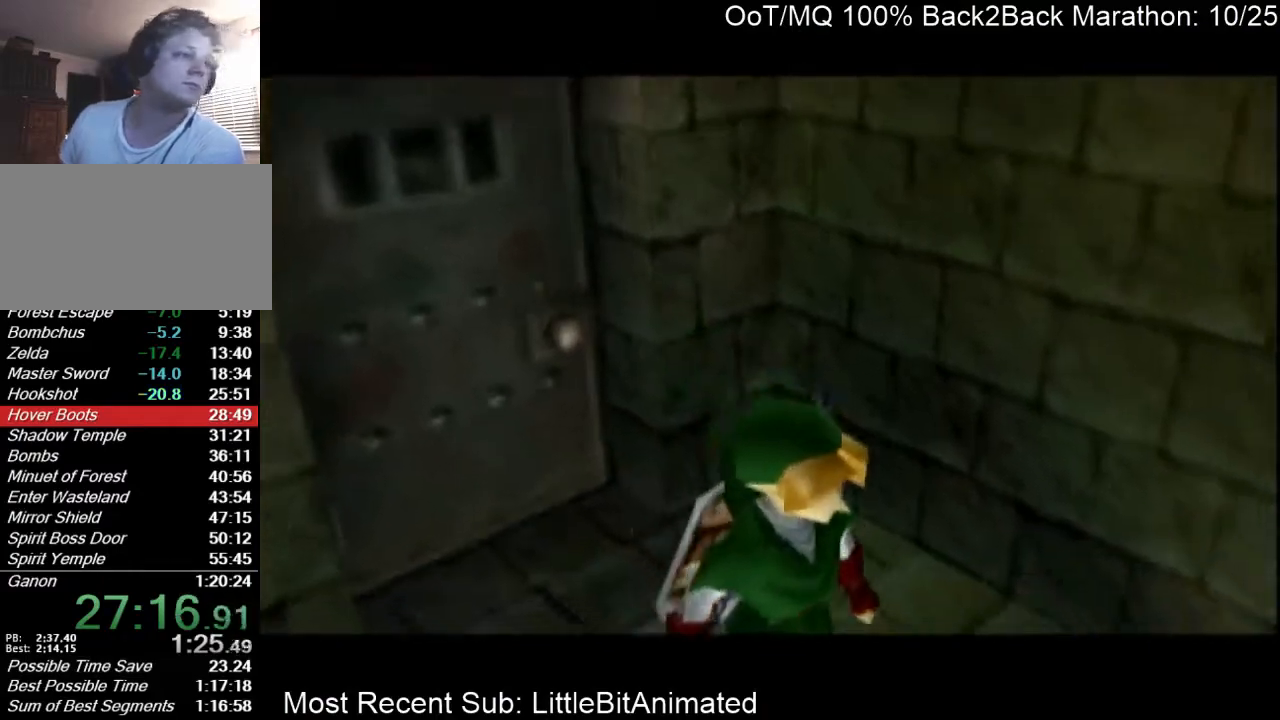
{"buttons": [], "left_stick": "up", "right_stick": "center", "events": []}
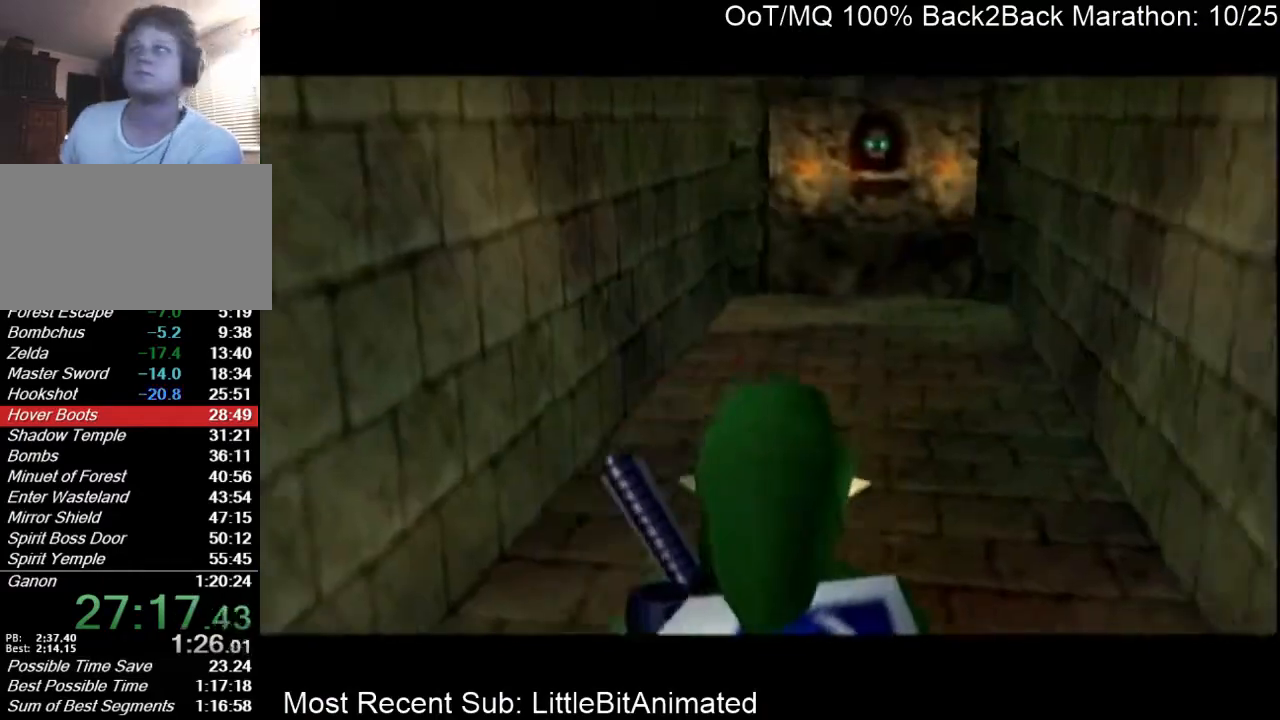
{"buttons": [], "left_stick": "up", "right_stick": "center", "events": [[100, "A", "down"], [300, "A", "up"]]}